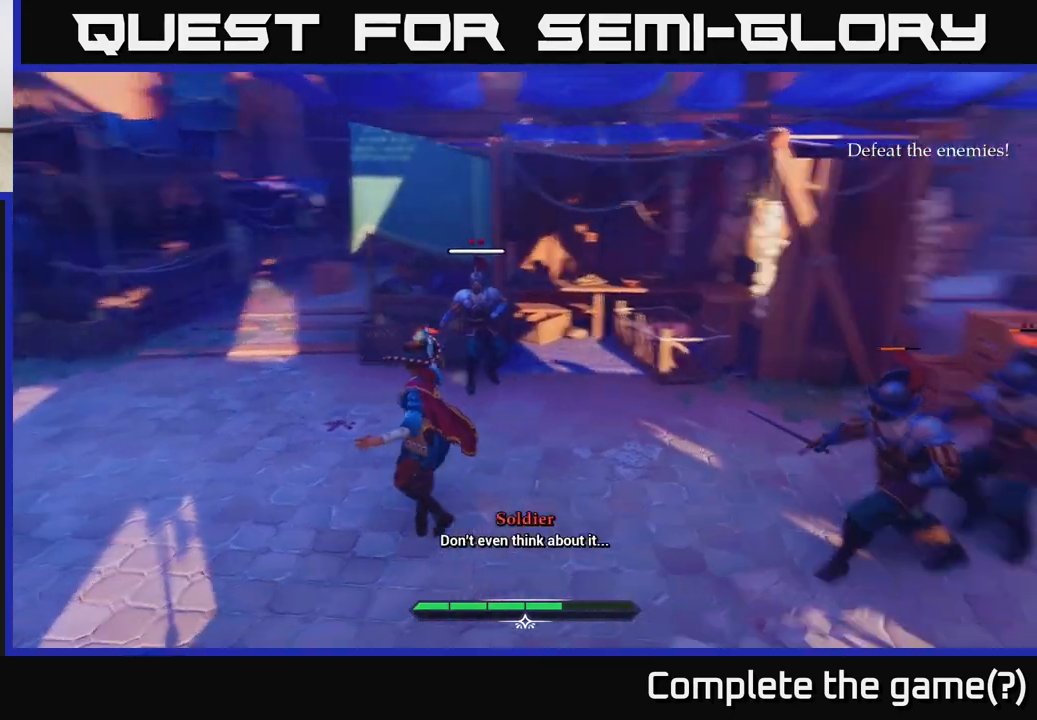
Gameplay with a controller (Xbox layout); each line is a JSON object with the inputs held at the frame after it. "events" lists button and stick changes between this image and that frame as [ms after this image, input, new state], when the widget could be followed in between.
{"buttons": [], "left_stick": "center", "right_stick": "center", "events": [[333, "left_stick", "center"], [417, "right_stick", "center"]]}
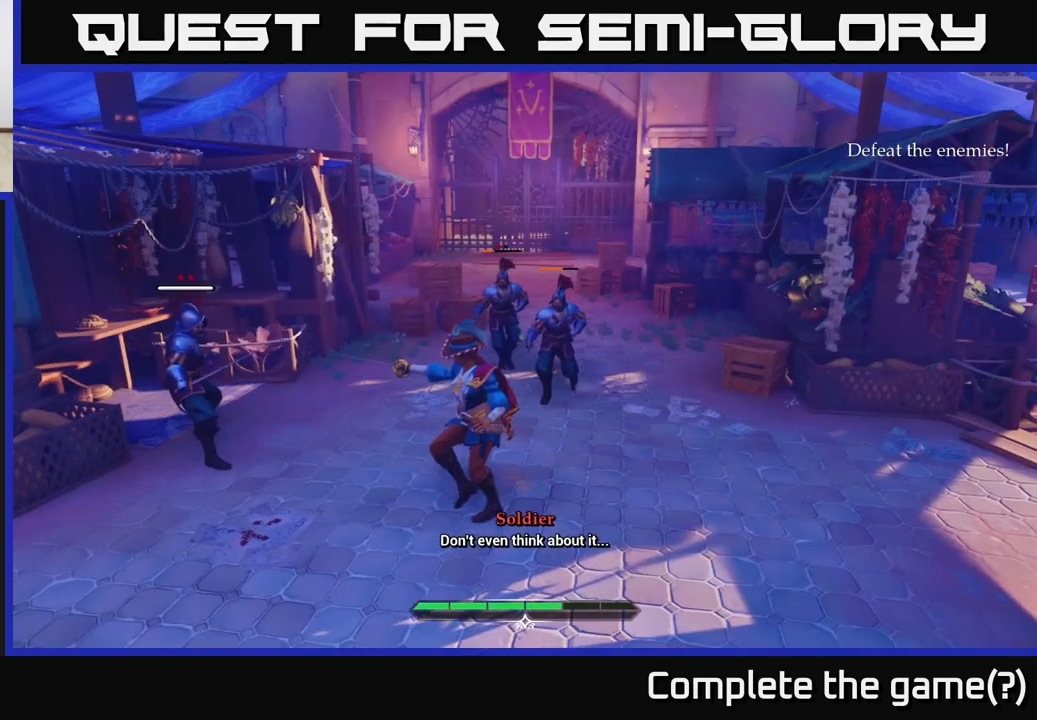
{"buttons": [], "left_stick": "center", "right_stick": "center", "events": [[233, "left_stick", "right"], [383, "left_stick", "center"]]}
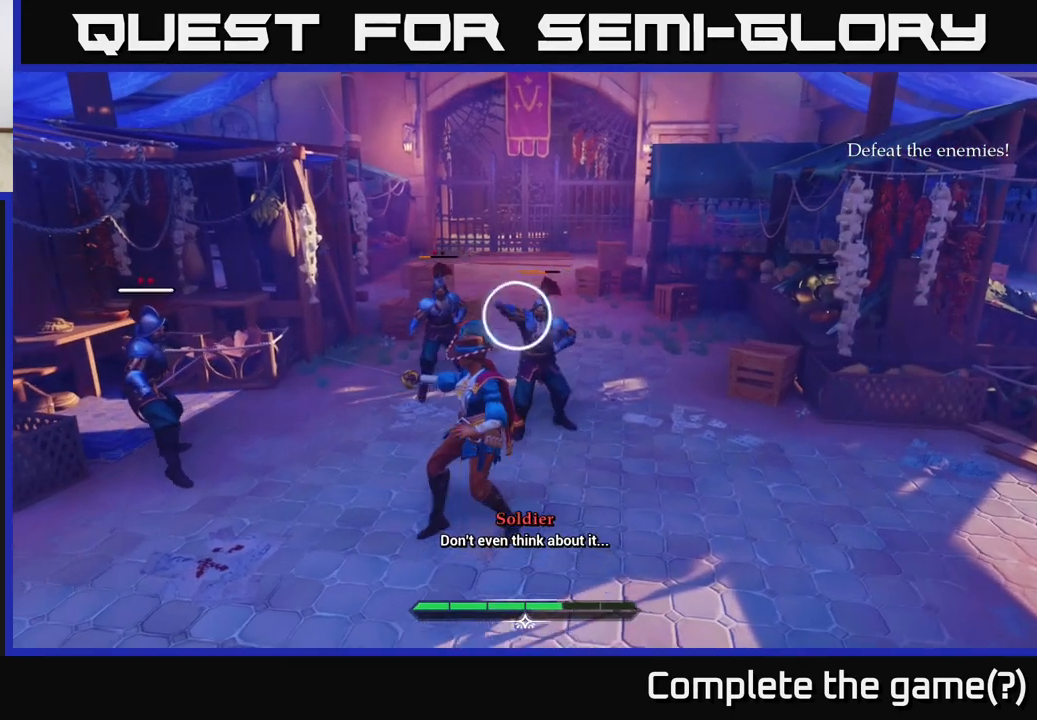
{"buttons": ["L2"], "left_stick": "right", "right_stick": "center", "events": [[50, "left_stick", "up-right"], [150, "left_stick", "down"], [317, "L2", "down"], [383, "left_stick", "right"]]}
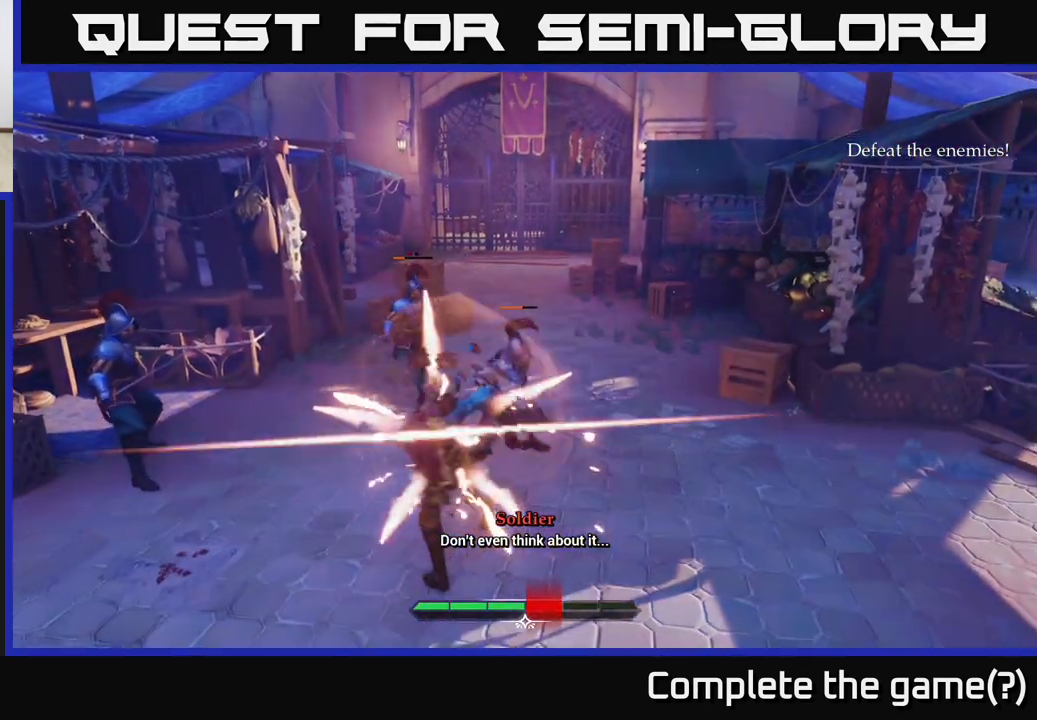
{"buttons": [], "left_stick": "right", "right_stick": "center", "events": [[150, "L2", "up"], [317, "L2", "down"], [350, "Y", "down"], [400, "Y", "up"], [483, "L2", "up"]]}
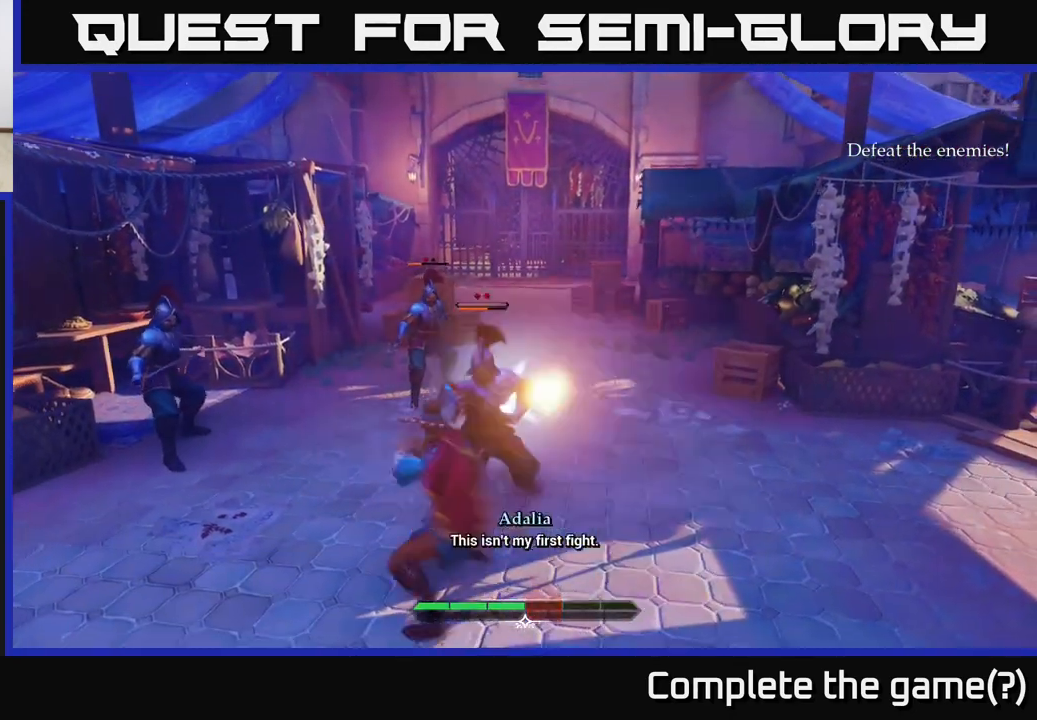
{"buttons": [], "left_stick": "center", "right_stick": "center", "events": [[350, "X", "down"], [417, "X", "up"], [500, "left_stick", "center"]]}
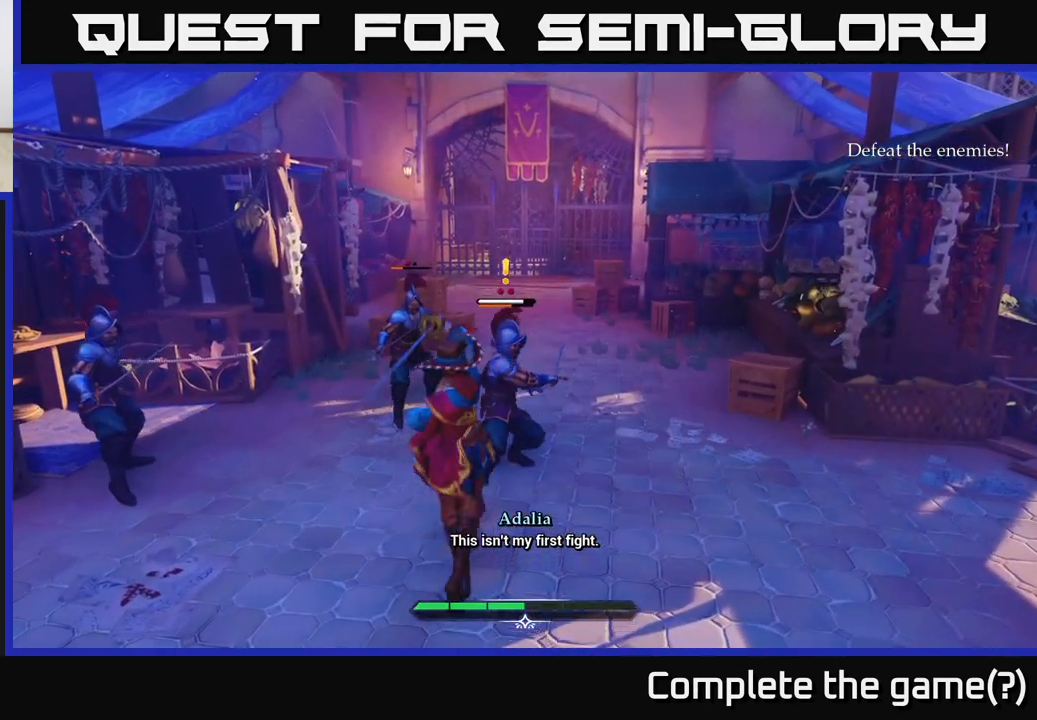
{"buttons": [], "left_stick": "right", "right_stick": "center", "events": [[100, "X", "down"], [183, "X", "up"], [367, "X", "down"], [450, "X", "up"], [450, "left_stick", "right"]]}
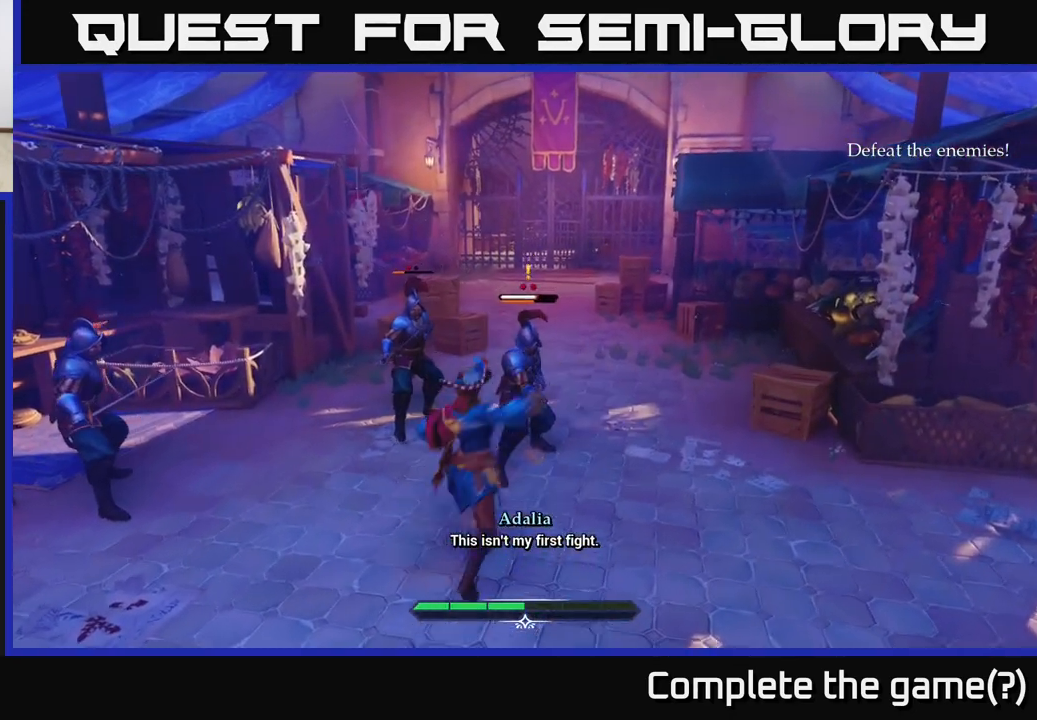
{"buttons": [], "left_stick": "down", "right_stick": "center", "events": [[367, "left_stick", "center"], [483, "left_stick", "down"]]}
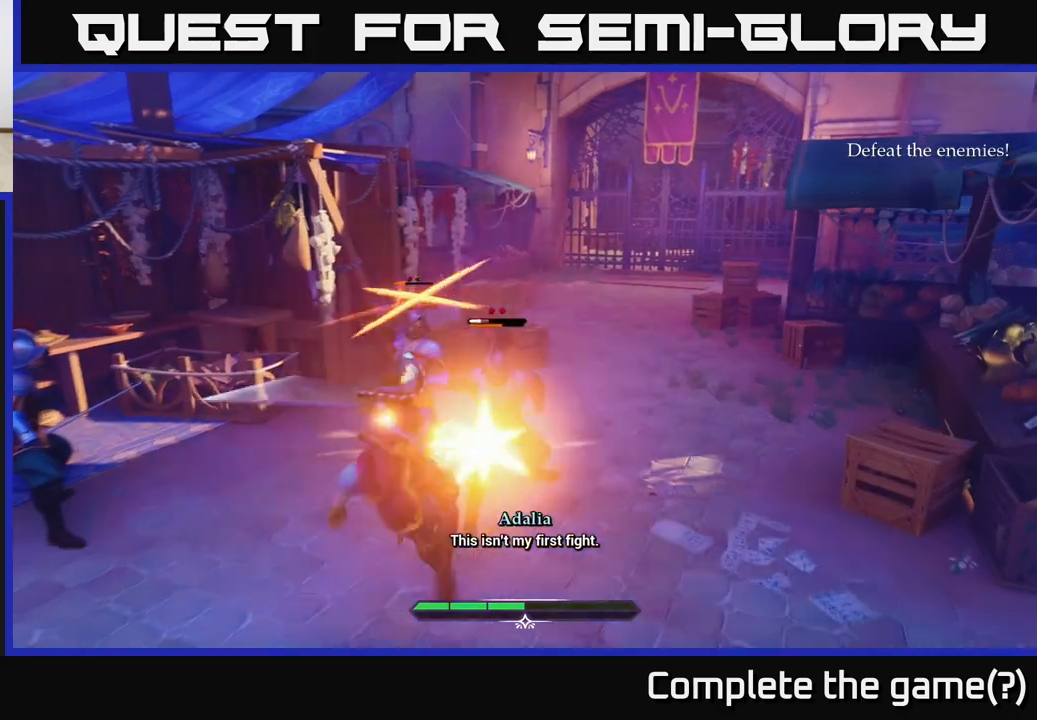
{"buttons": [], "left_stick": "down", "right_stick": "center", "events": [[33, "L2", "down"], [117, "Y", "down"], [117, "left_stick", "left"], [183, "Y", "up"], [283, "L2", "up"], [317, "left_stick", "center"], [500, "left_stick", "down"]]}
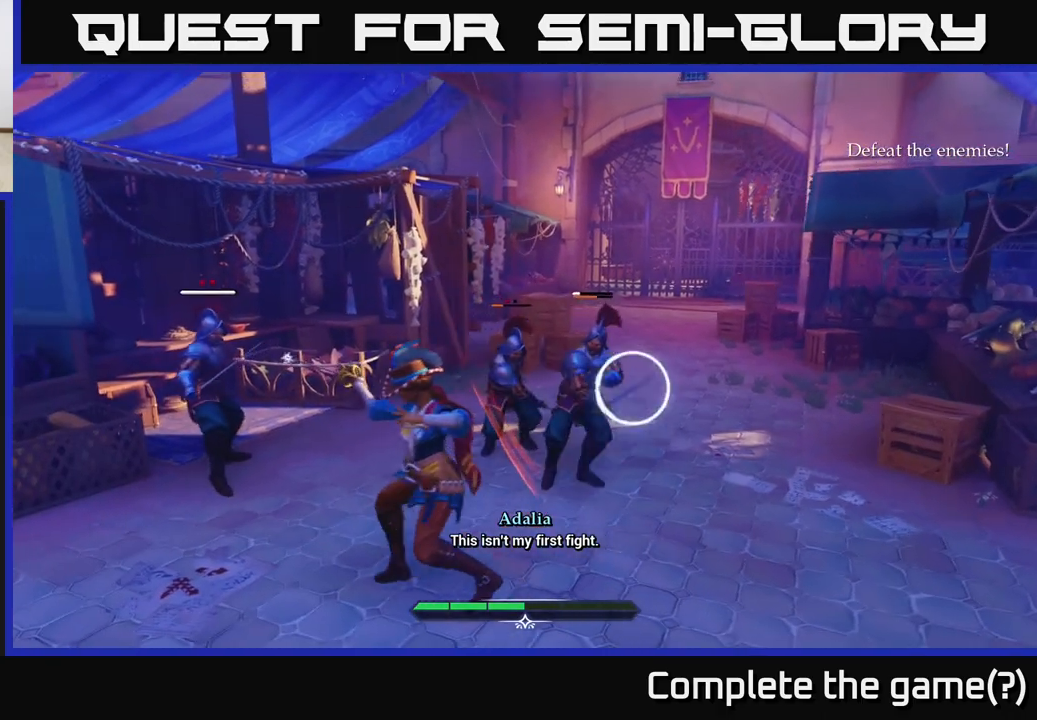
{"buttons": [], "left_stick": "right", "right_stick": "center", "events": [[200, "left_stick", "right"], [233, "B", "down"], [267, "B", "up"]]}
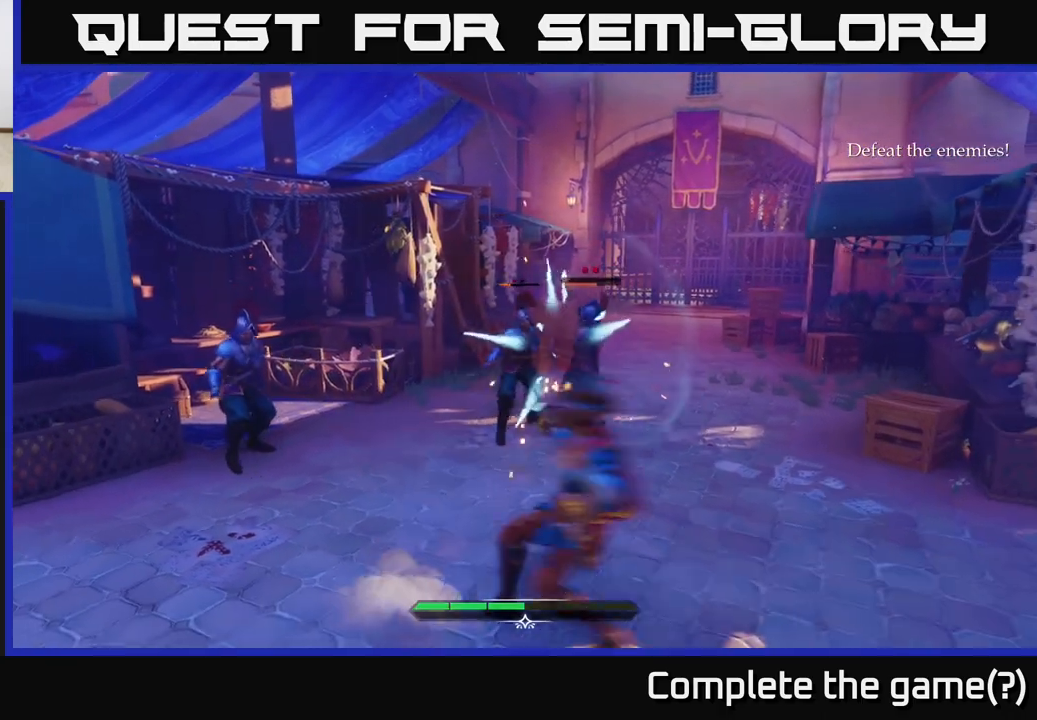
{"buttons": [], "left_stick": "up", "right_stick": "center", "events": [[217, "X", "down"], [267, "X", "up"], [267, "left_stick", "up"]]}
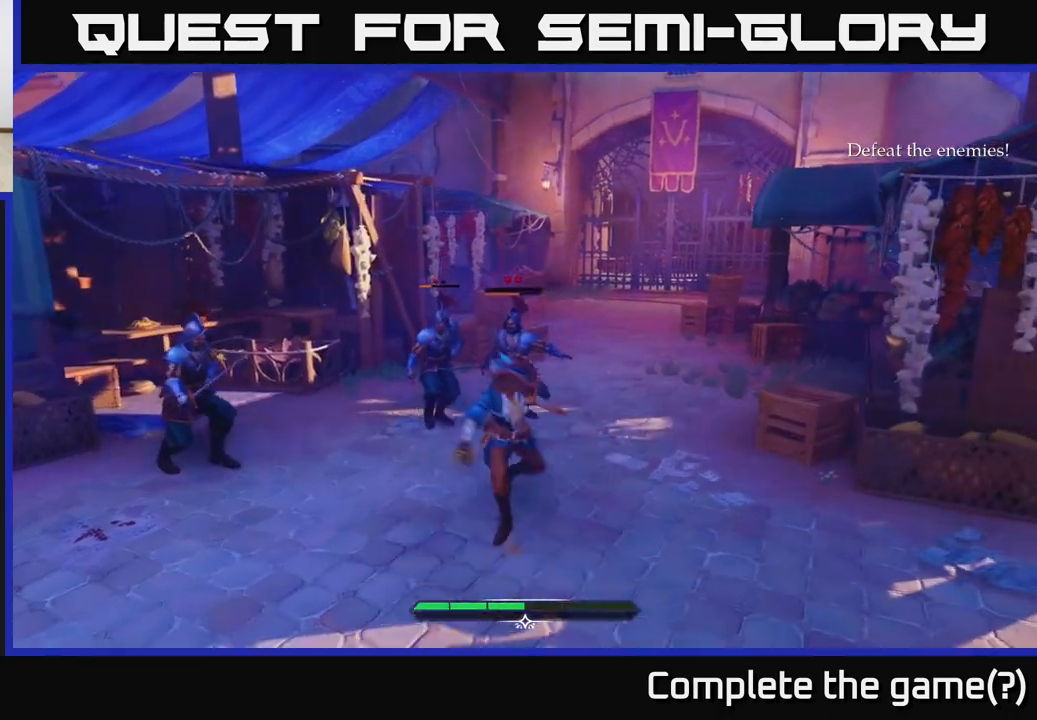
{"buttons": [], "left_stick": "center", "right_stick": "center", "events": [[67, "X", "down"], [133, "X", "up"], [350, "left_stick", "center"], [417, "X", "down"], [500, "X", "up"]]}
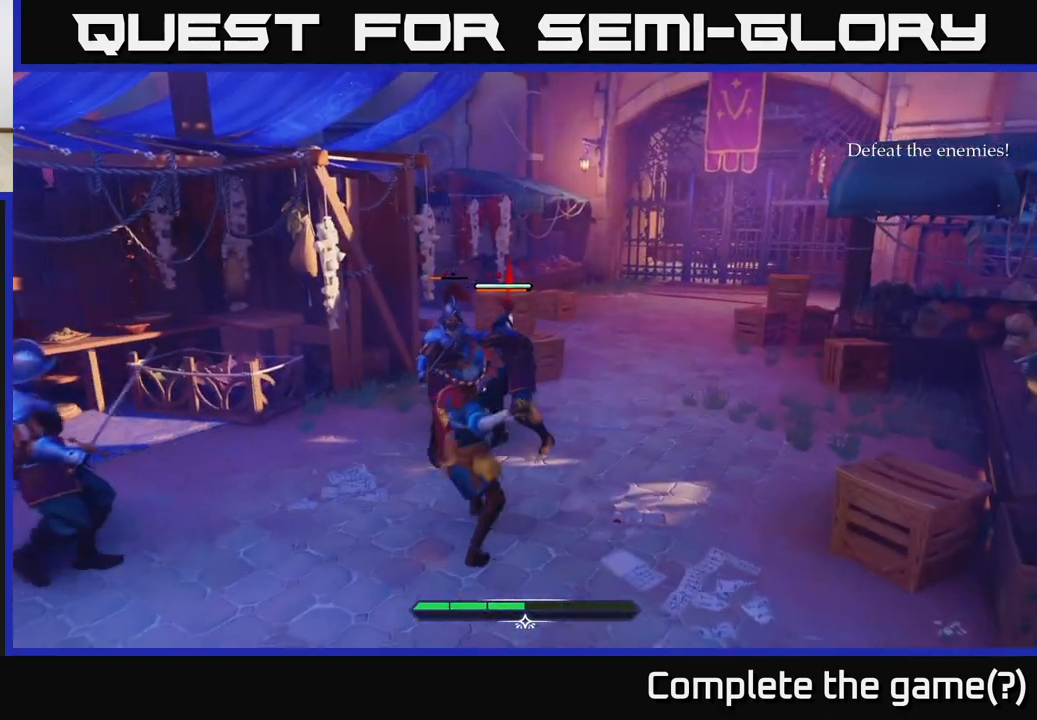
{"buttons": [], "left_stick": "center", "right_stick": "center", "events": [[100, "left_stick", "up"], [333, "left_stick", "center"]]}
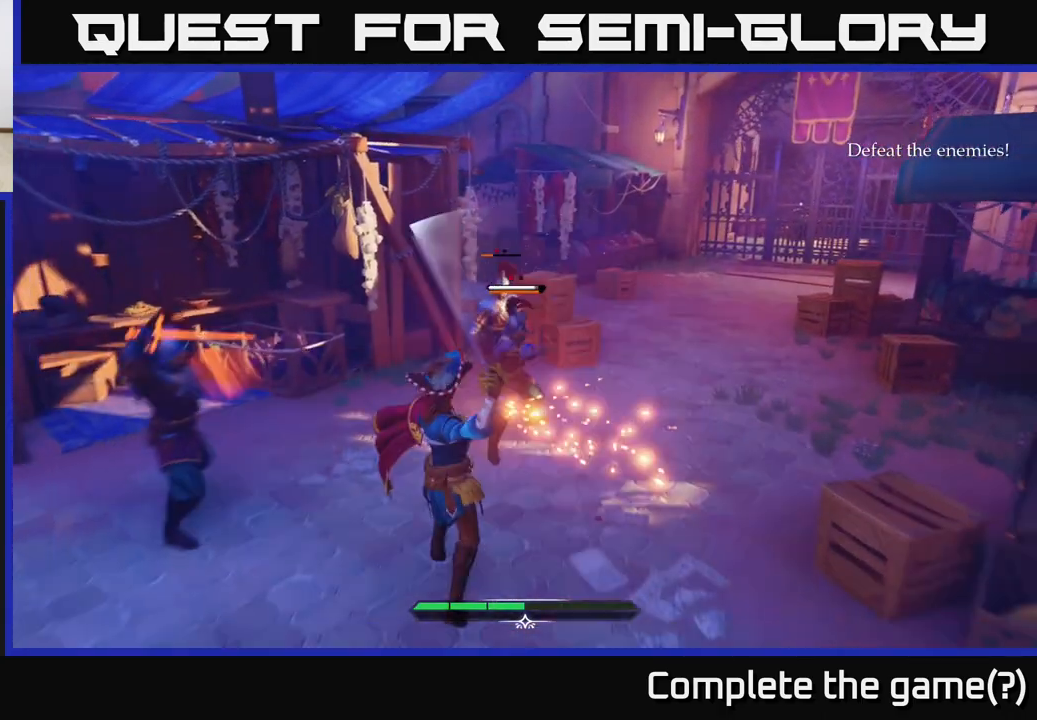
{"buttons": [], "left_stick": "down-left", "right_stick": "center", "events": [[83, "left_stick", "down-left"], [117, "B", "down"], [183, "B", "up"], [350, "Y", "down"], [400, "Y", "up"]]}
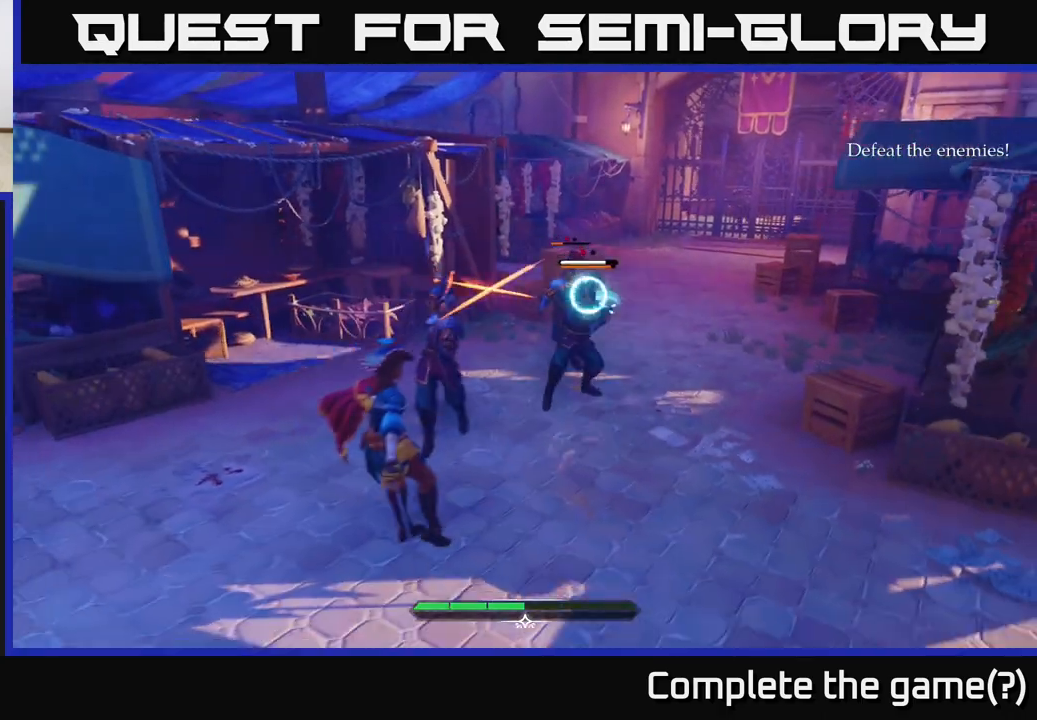
{"buttons": [], "left_stick": "up", "right_stick": "center", "events": [[83, "left_stick", "center"], [133, "left_stick", "up"], [300, "X", "down"], [400, "X", "up"]]}
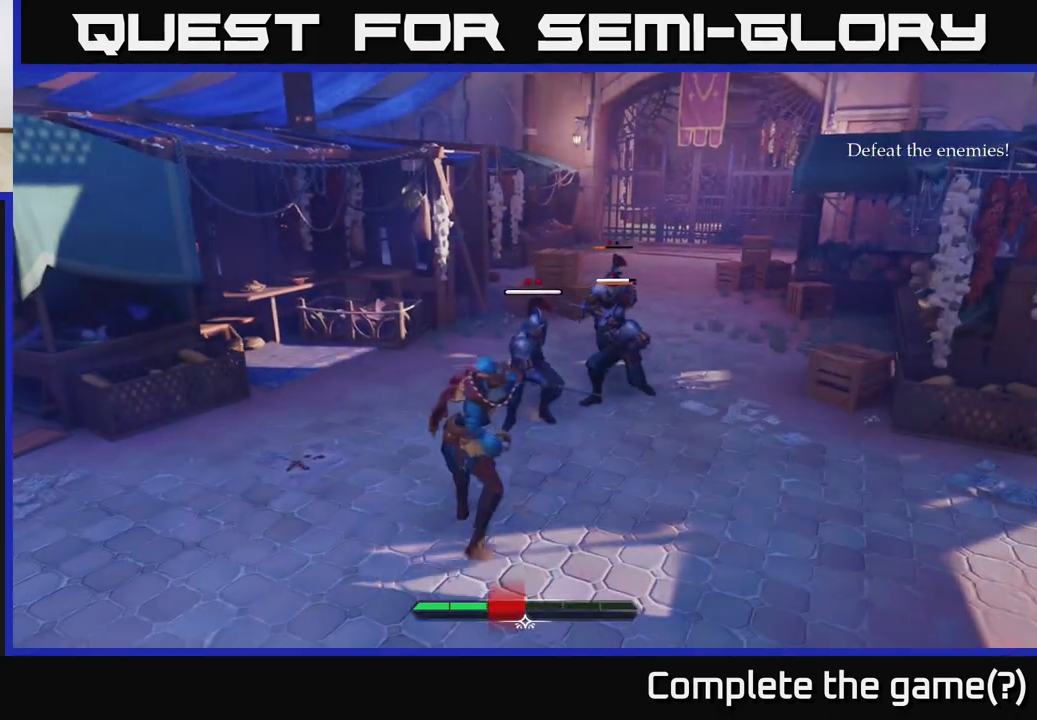
{"buttons": ["X"], "left_stick": "up", "right_stick": "center", "events": [[33, "left_stick", "center"], [167, "B", "down"], [233, "left_stick", "up"], [267, "B", "up"], [467, "X", "down"]]}
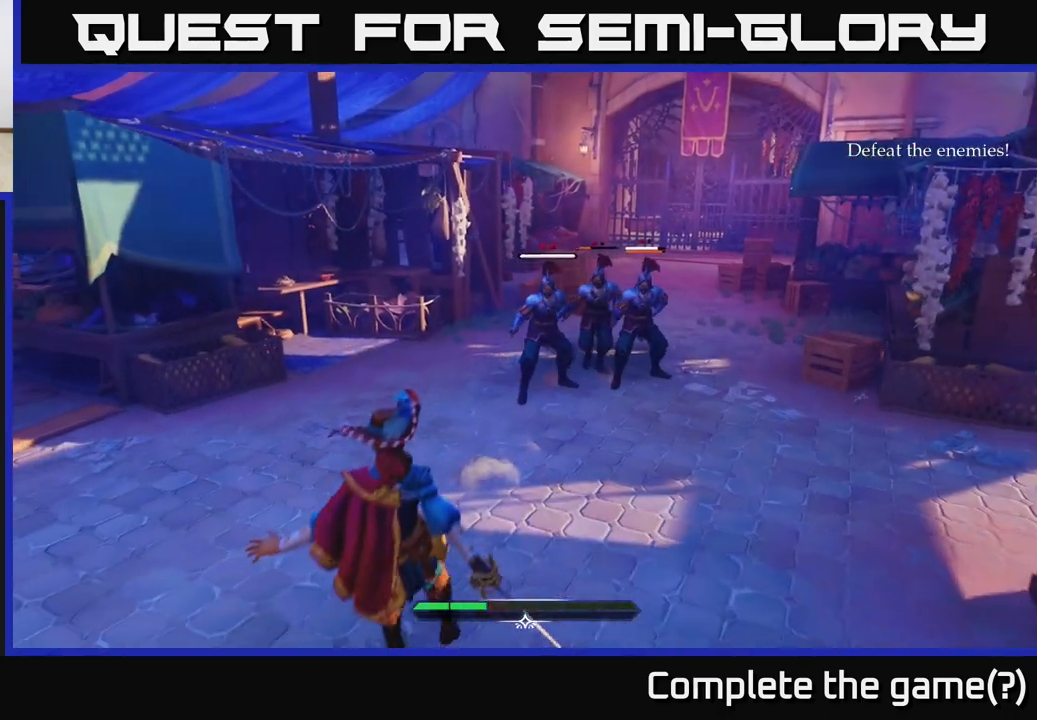
{"buttons": [], "left_stick": "up", "right_stick": "center", "events": [[67, "X", "up"], [233, "left_stick", "up-right"], [500, "left_stick", "up"]]}
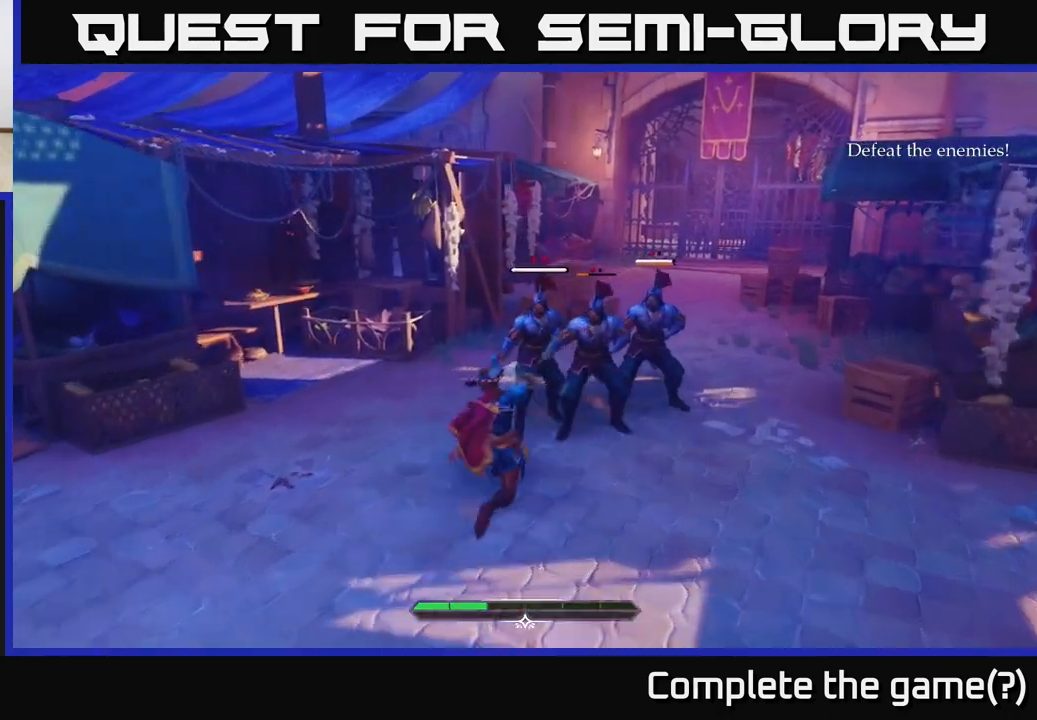
{"buttons": ["X"], "left_stick": "center", "right_stick": "center", "events": [[17, "X", "down"], [100, "X", "up"], [233, "left_stick", "center"], [267, "X", "down"], [317, "X", "up"], [500, "X", "down"]]}
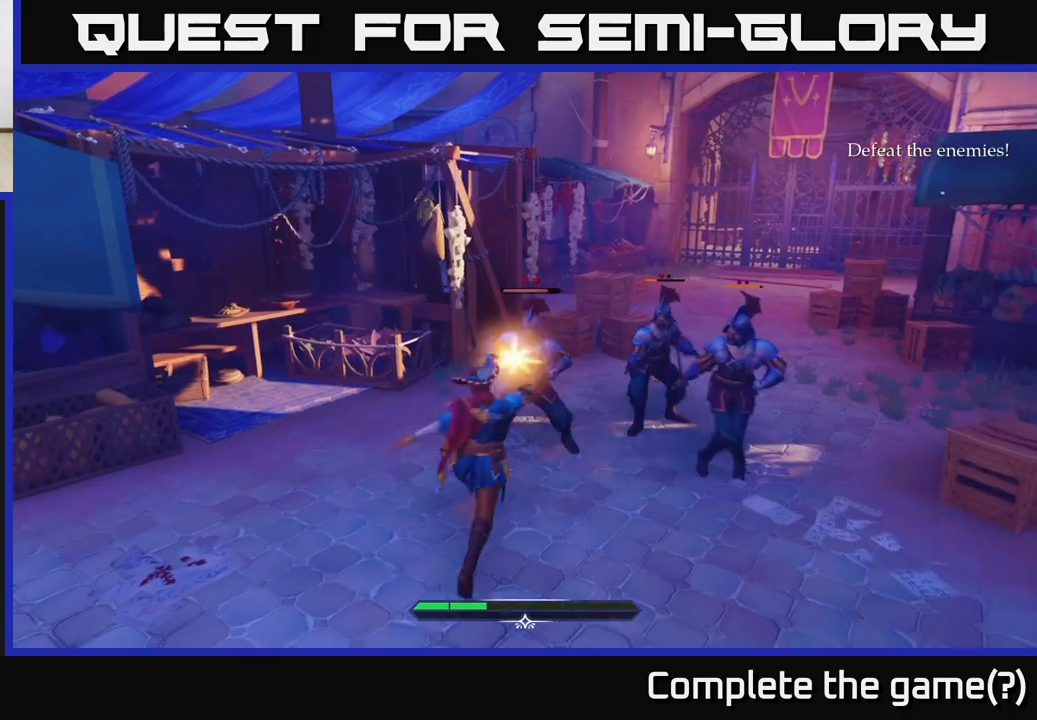
{"buttons": ["Y"], "left_stick": "down-left", "right_stick": "center", "events": [[17, "left_stick", "right"], [100, "X", "up"], [333, "left_stick", "center"], [467, "left_stick", "down-left"], [500, "Y", "down"]]}
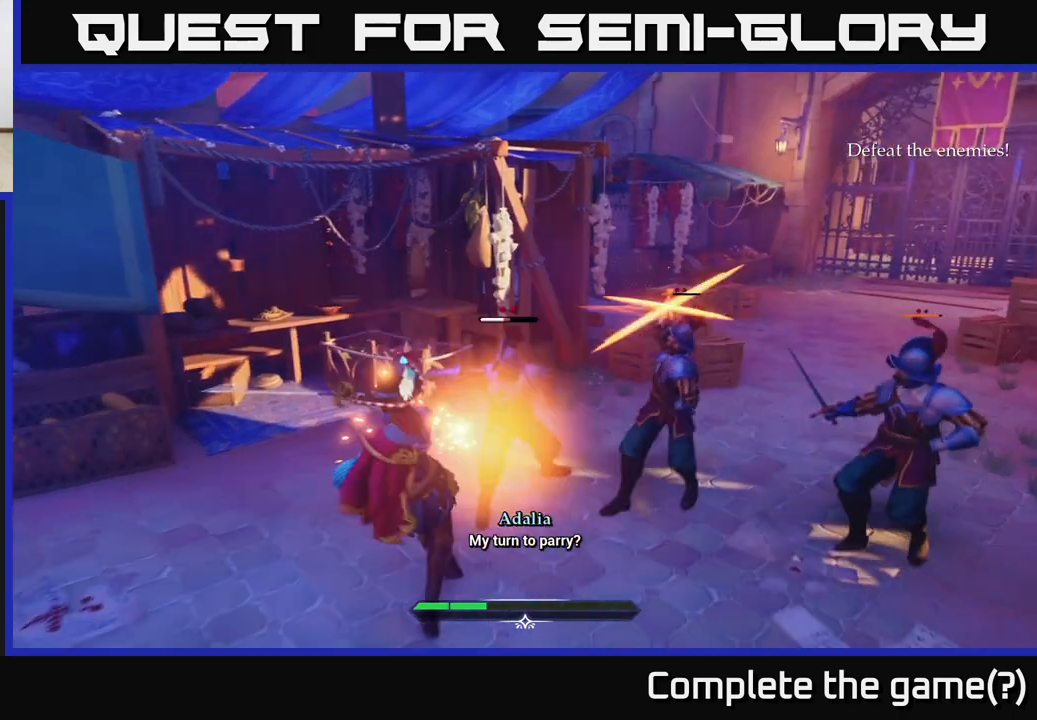
{"buttons": [], "left_stick": "left", "right_stick": "center", "events": [[100, "Y", "up"], [100, "left_stick", "left"]]}
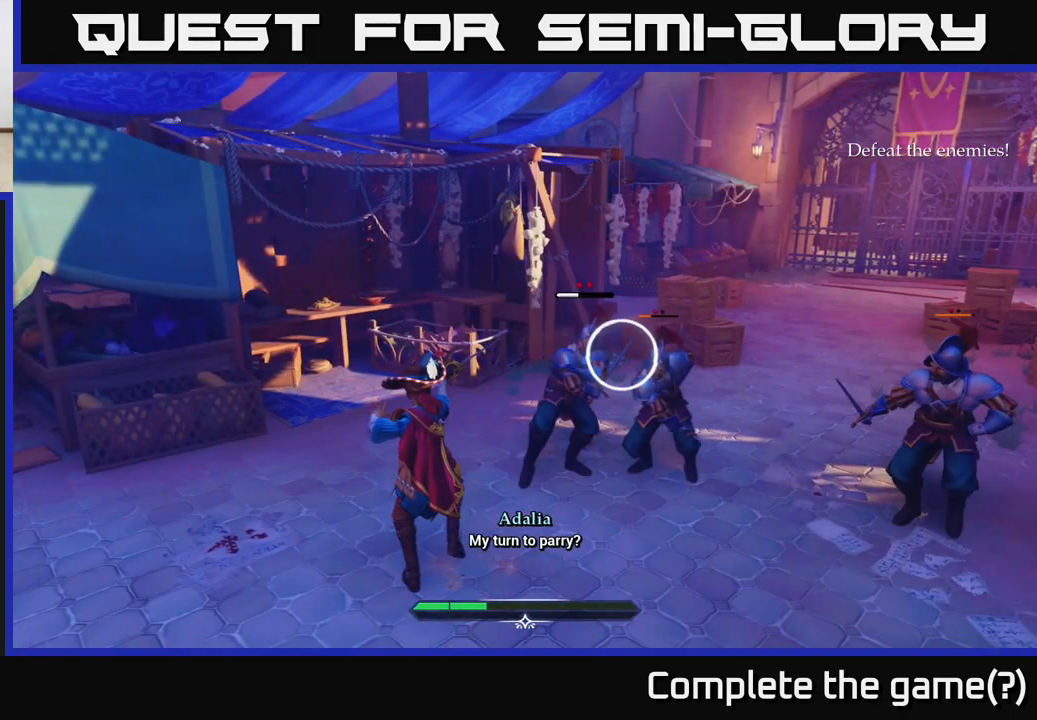
{"buttons": [], "left_stick": "down-left", "right_stick": "center", "events": [[200, "left_stick", "center"], [267, "left_stick", "down-left"]]}
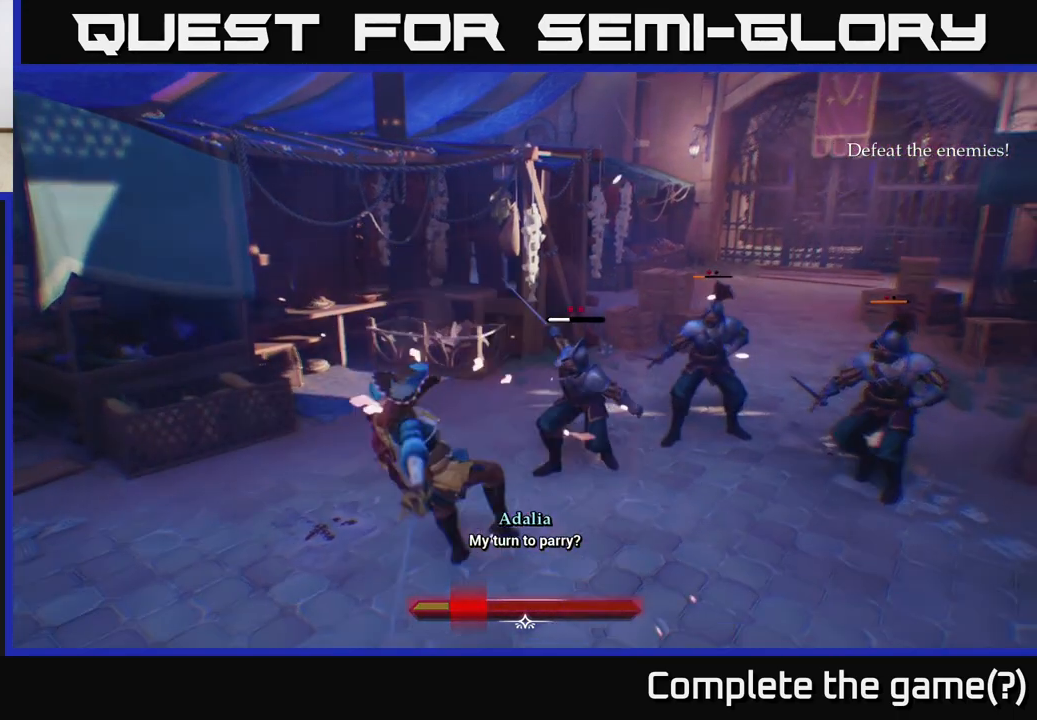
{"buttons": [], "left_stick": "right", "right_stick": "center", "events": [[67, "left_stick", "center"], [217, "left_stick", "down-left"], [350, "left_stick", "center"], [450, "left_stick", "right"]]}
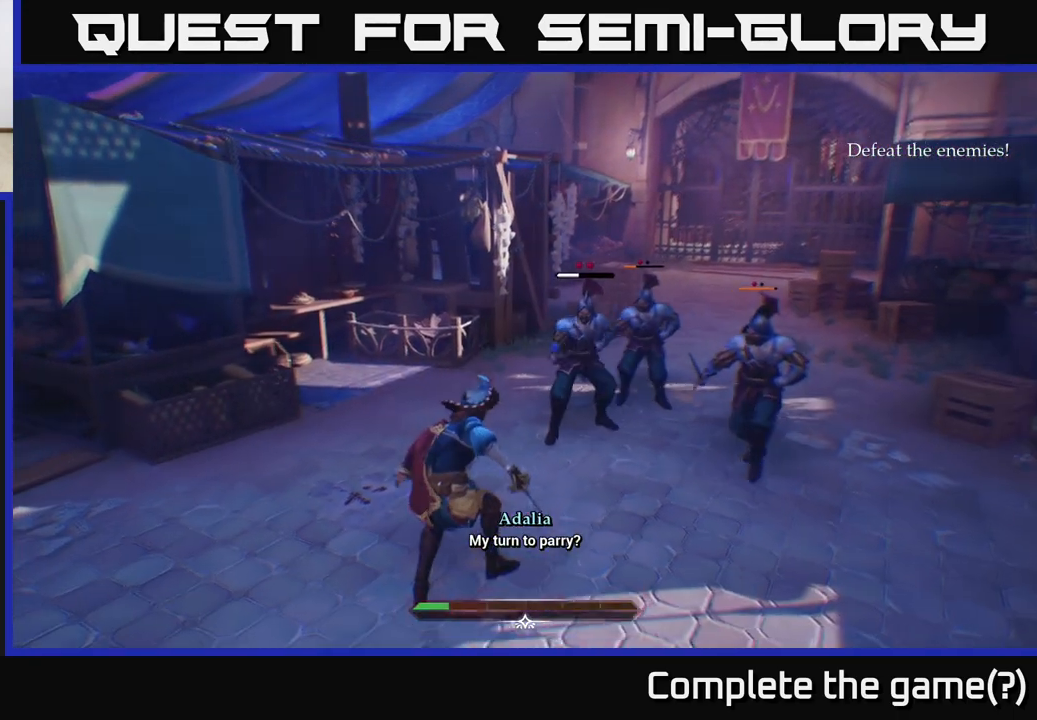
{"buttons": [], "left_stick": "up-right", "right_stick": "center", "events": [[67, "left_stick", "down-right"], [267, "left_stick", "right"], [300, "X", "down"], [367, "X", "up"], [417, "left_stick", "up-right"]]}
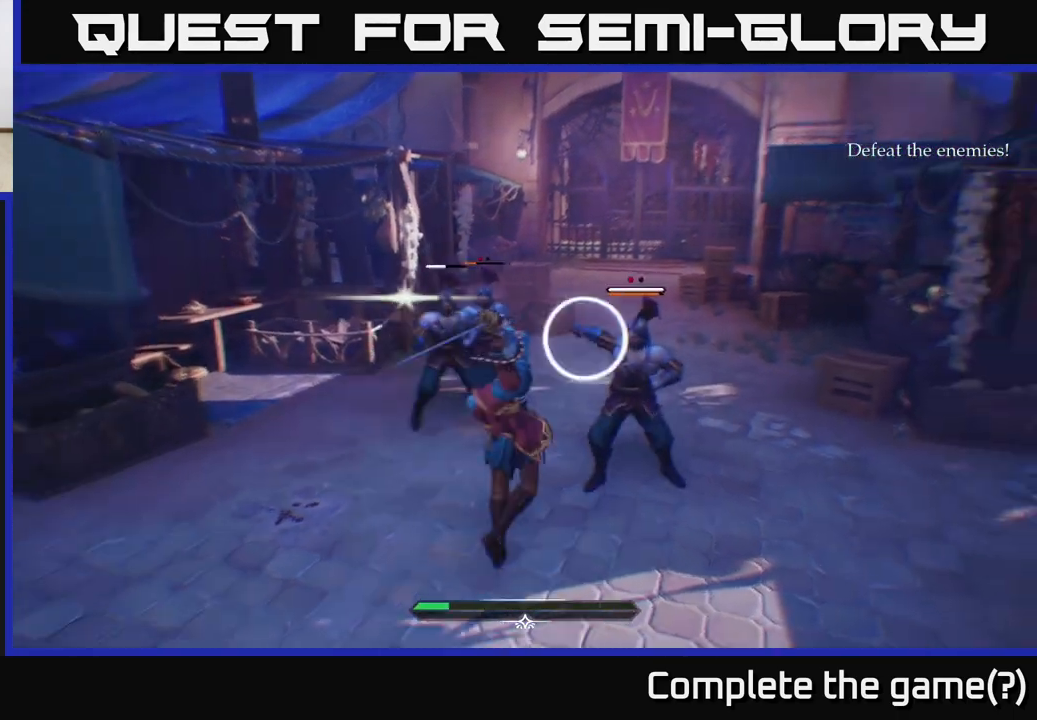
{"buttons": [], "left_stick": "center", "right_stick": "center", "events": [[17, "left_stick", "center"], [267, "X", "down"], [367, "X", "up"]]}
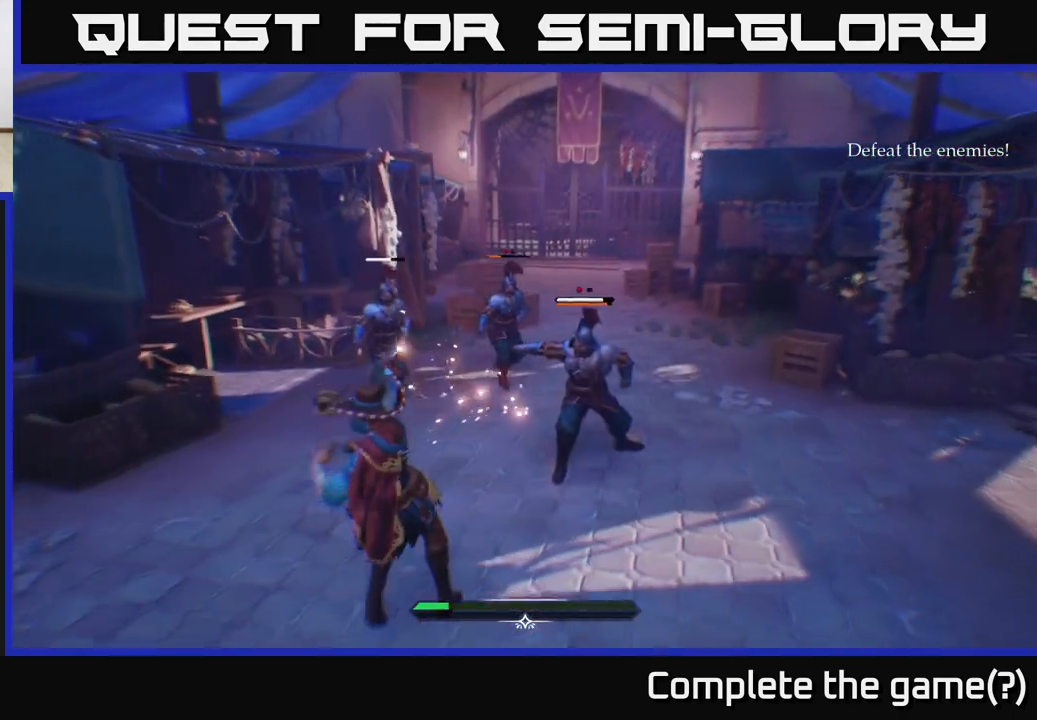
{"buttons": [], "left_stick": "center", "right_stick": "center", "events": [[17, "left_stick", "left"], [117, "Y", "down"], [167, "Y", "up"], [333, "left_stick", "center"]]}
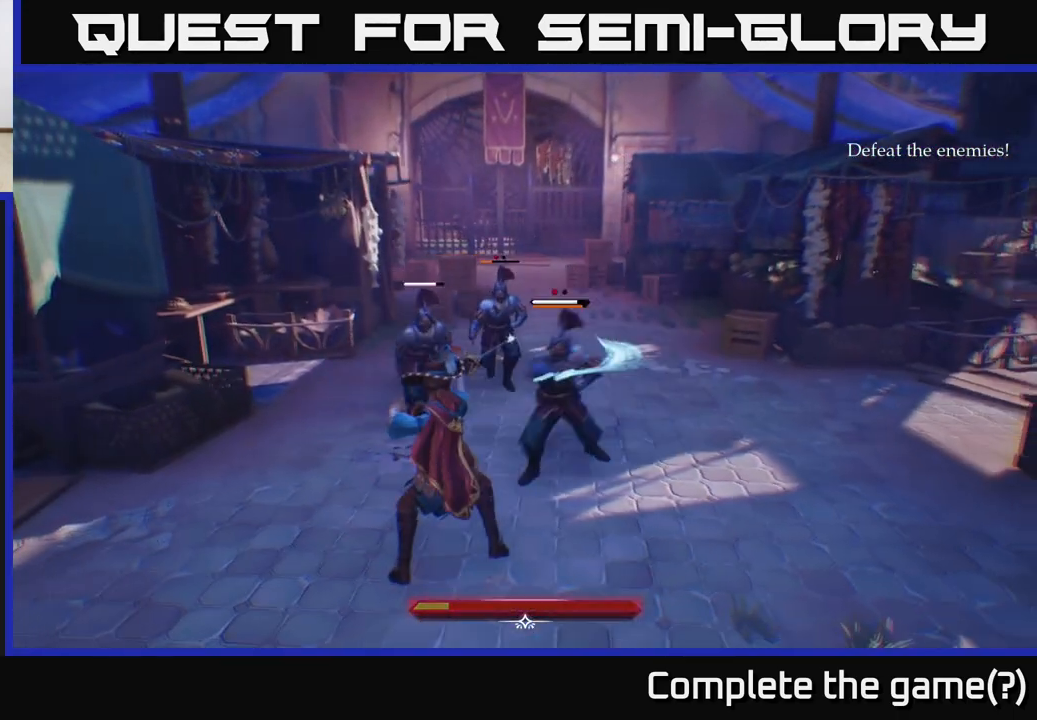
{"buttons": [], "left_stick": "up-right", "right_stick": "center", "events": [[200, "left_stick", "up-right"], [217, "X", "down"], [283, "X", "up"], [450, "X", "down"], [500, "X", "up"]]}
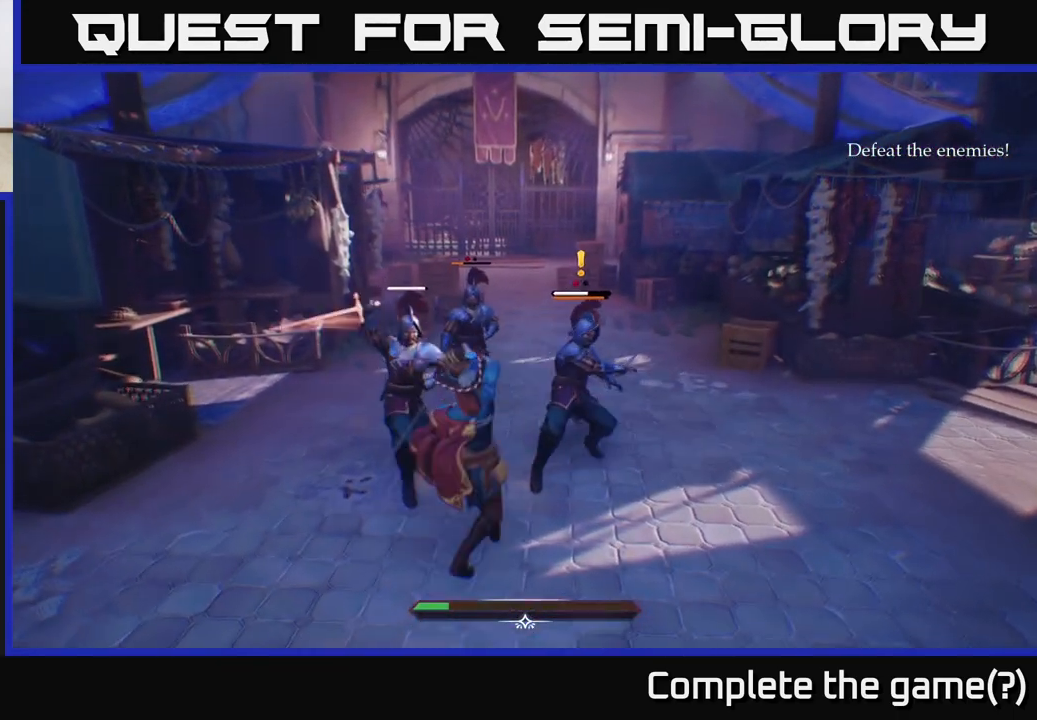
{"buttons": [], "left_stick": "left", "right_stick": "center", "events": [[133, "left_stick", "left"], [150, "Y", "down"], [183, "Y", "up"]]}
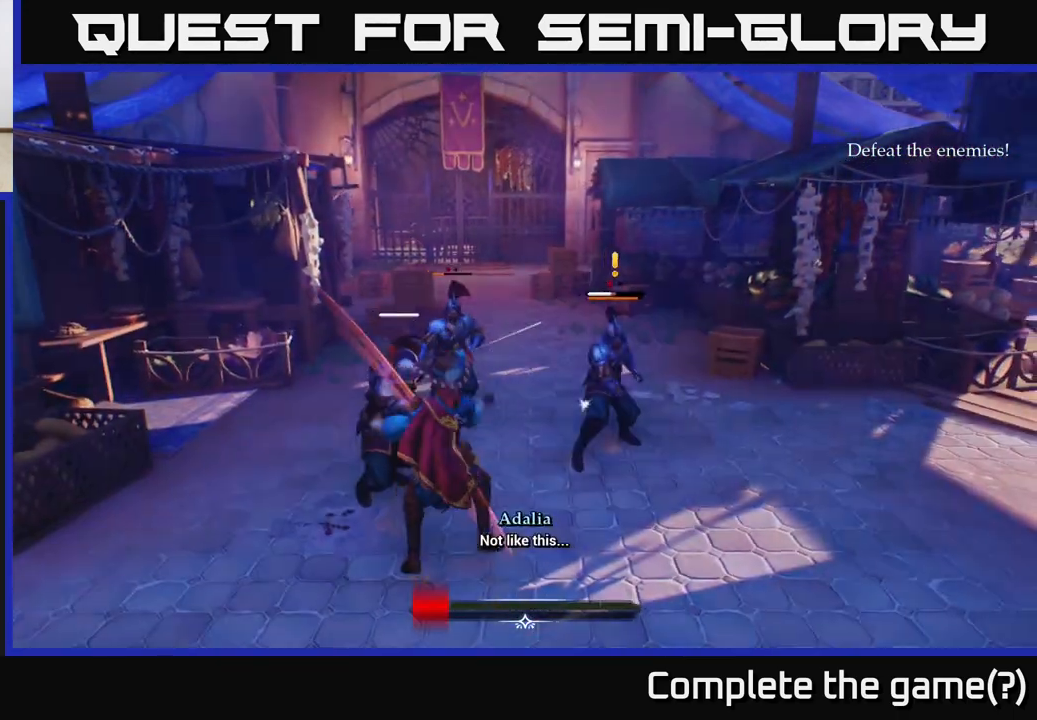
{"buttons": [], "left_stick": "up", "right_stick": "center", "events": [[33, "left_stick", "up-left"], [67, "X", "down"], [133, "left_stick", "up"], [167, "X", "up"], [283, "X", "down"], [383, "X", "up"]]}
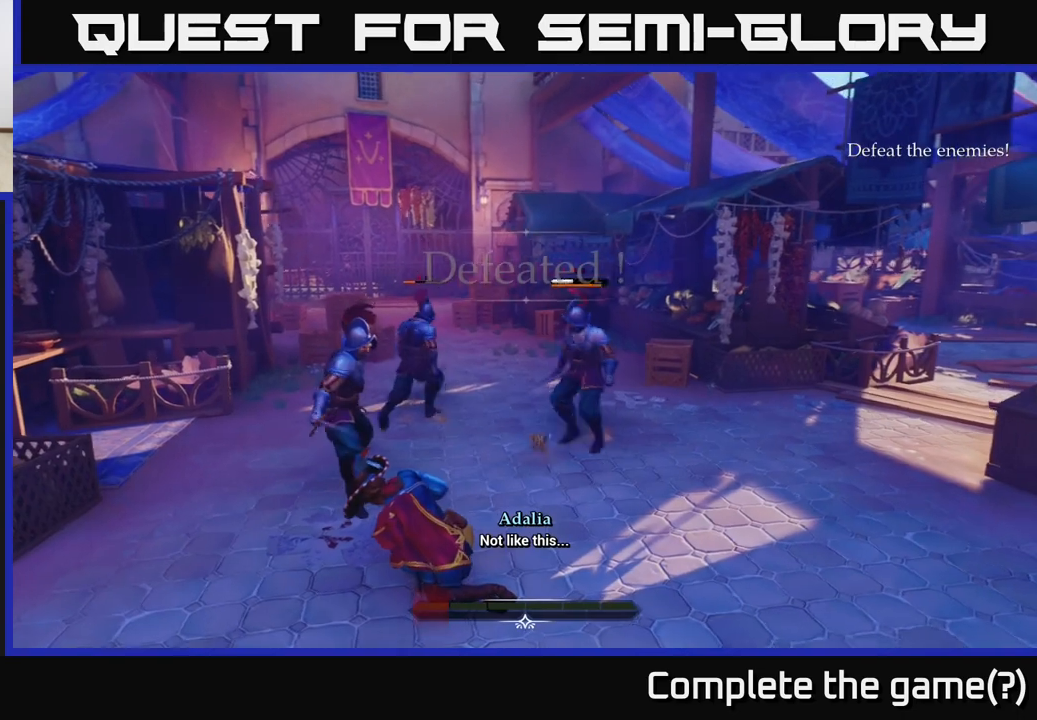
{"buttons": [], "left_stick": "center", "right_stick": "center", "events": [[50, "left_stick", "center"]]}